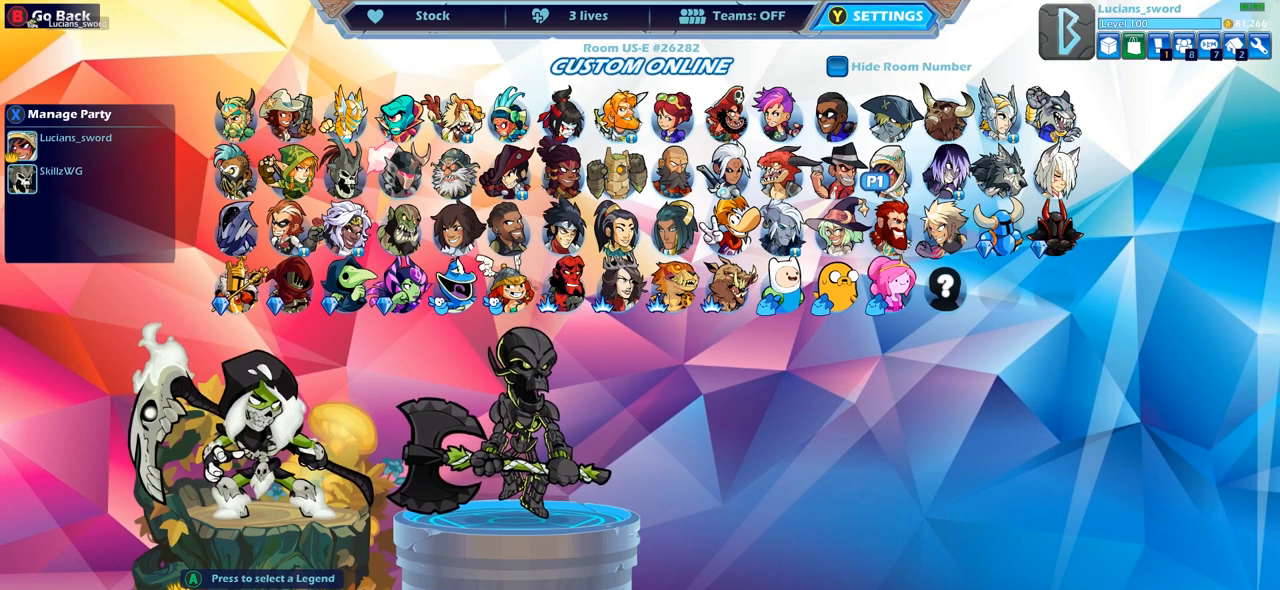
Gameplay with a controller (PlayStation layout); each line is a JSON object with the inputs held at the frame after it. "events" lists button and stick changes between this image and that frame as [ms after this image, input, new state], when the widget could be followed in between.
{"buttons": ["DPAD_LEFT"], "left_stick": "center", "right_stick": "center", "events": [[250, "DPAD_LEFT", "down"], [350, "DPAD_LEFT", "up"], [450, "DPAD_LEFT", "down"]]}
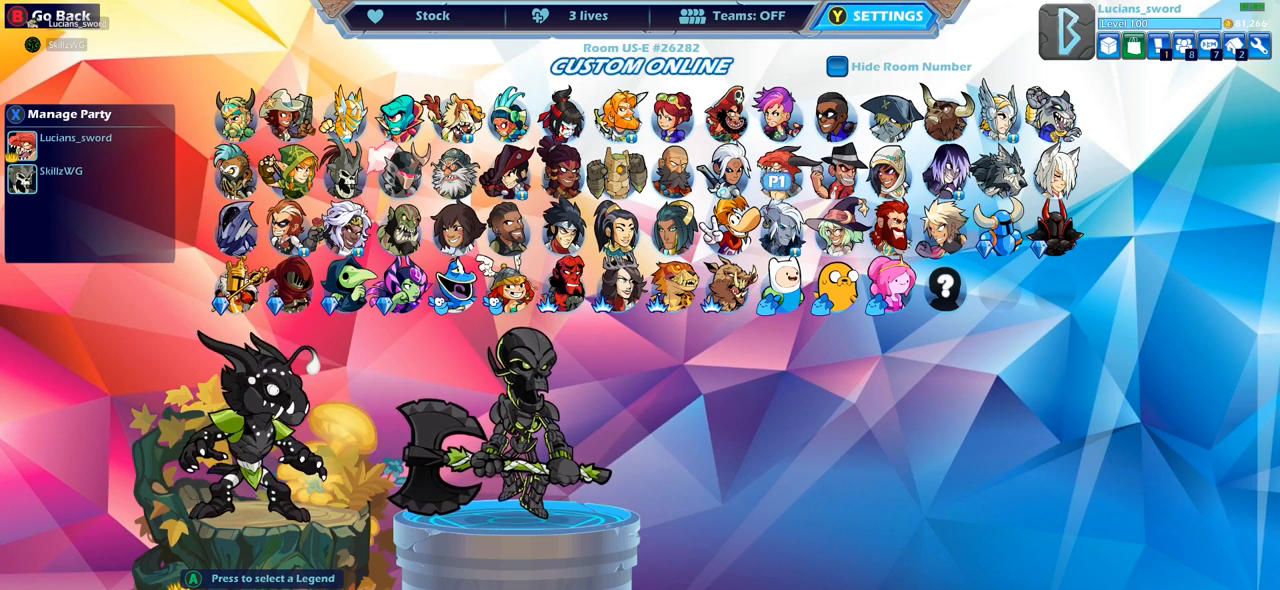
{"buttons": ["DPAD_LEFT"], "left_stick": "center", "right_stick": "center", "events": [[33, "DPAD_LEFT", "up"], [117, "DPAD_LEFT", "down"], [200, "DPAD_LEFT", "up"], [267, "DPAD_LEFT", "down"], [350, "DPAD_LEFT", "up"], [467, "DPAD_LEFT", "down"]]}
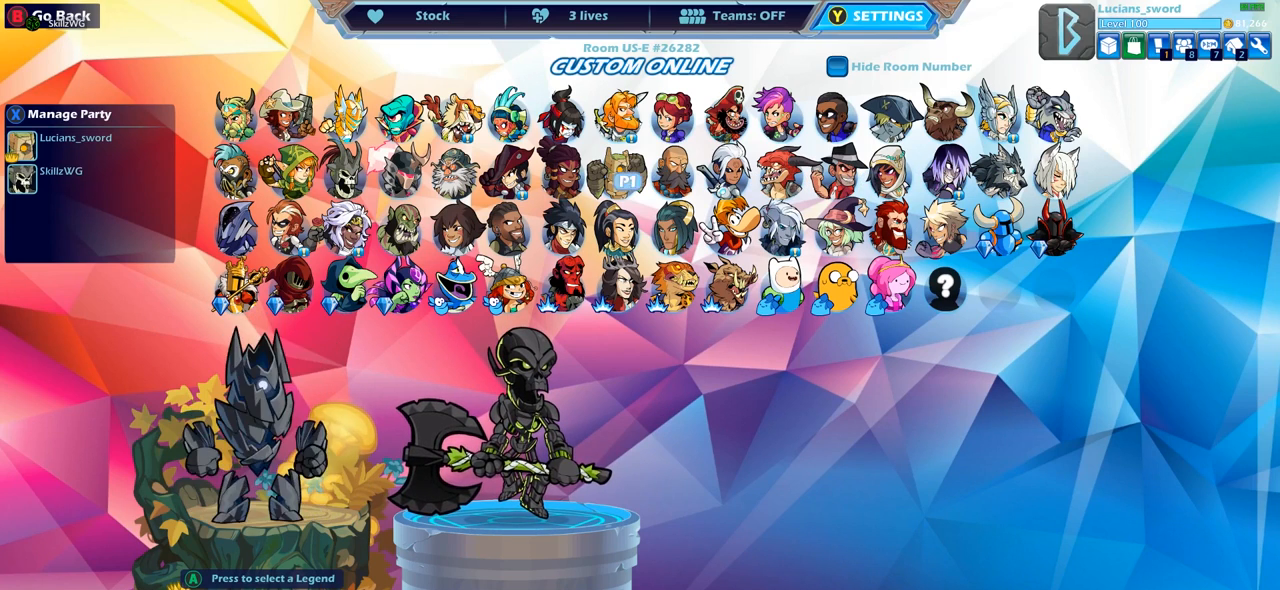
{"buttons": ["DPAD_RIGHT"], "left_stick": "center", "right_stick": "center", "events": [[33, "DPAD_LEFT", "up"], [183, "DPAD_LEFT", "down"], [283, "DPAD_LEFT", "up"], [467, "DPAD_RIGHT", "down"]]}
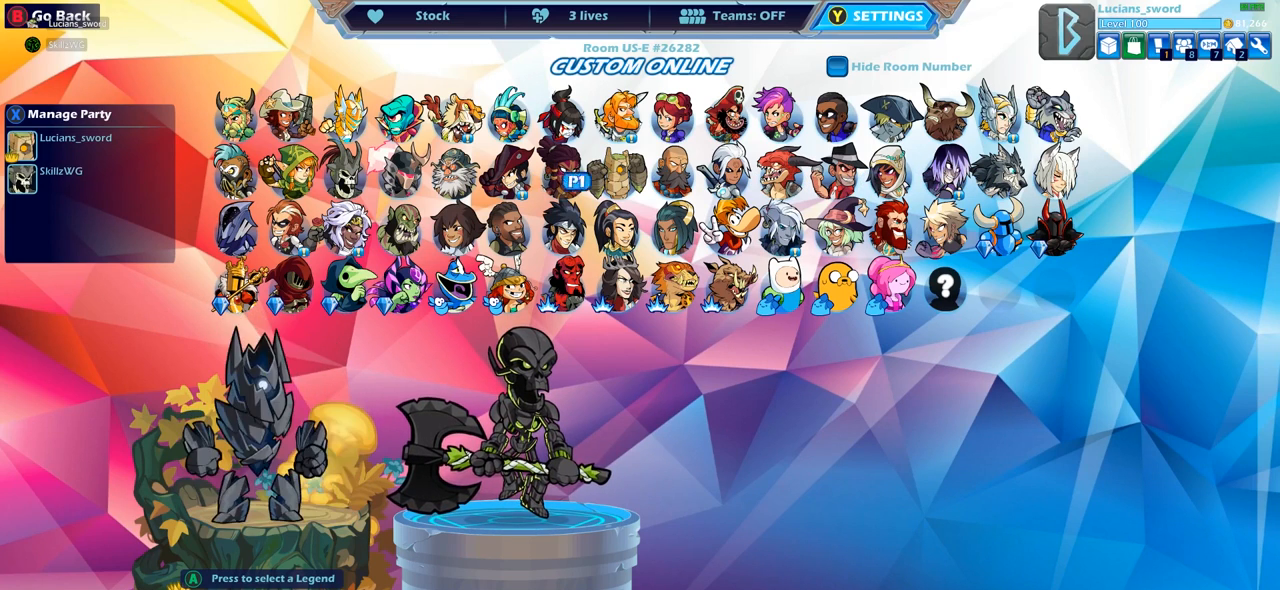
{"buttons": [], "left_stick": "center", "right_stick": "center", "events": [[50, "DPAD_RIGHT", "up"], [183, "DPAD_RIGHT", "down"], [250, "DPAD_RIGHT", "up"], [367, "DPAD_RIGHT", "down"], [450, "DPAD_RIGHT", "up"]]}
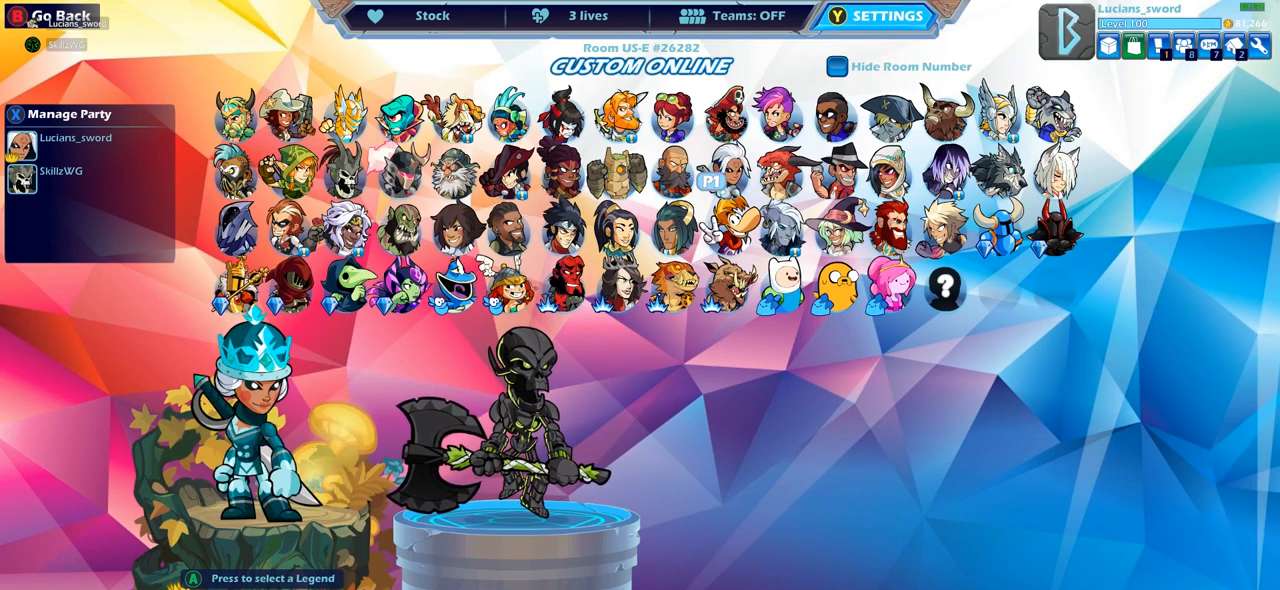
{"buttons": [], "left_stick": "center", "right_stick": "center", "events": [[417, "DPAD_LEFT", "down"], [483, "DPAD_LEFT", "up"]]}
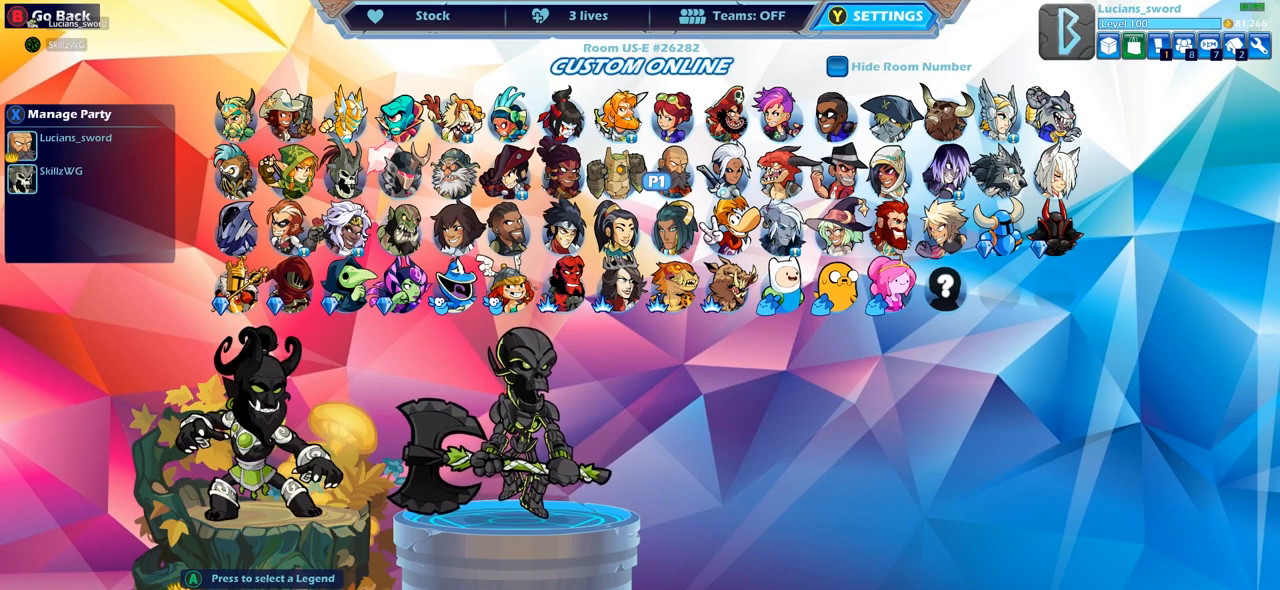
{"buttons": ["DPAD_LEFT"], "left_stick": "center", "right_stick": "center", "events": [[150, "DPAD_LEFT", "down"], [200, "DPAD_LEFT", "up"], [317, "DPAD_LEFT", "down"], [383, "DPAD_LEFT", "up"], [450, "DPAD_LEFT", "down"]]}
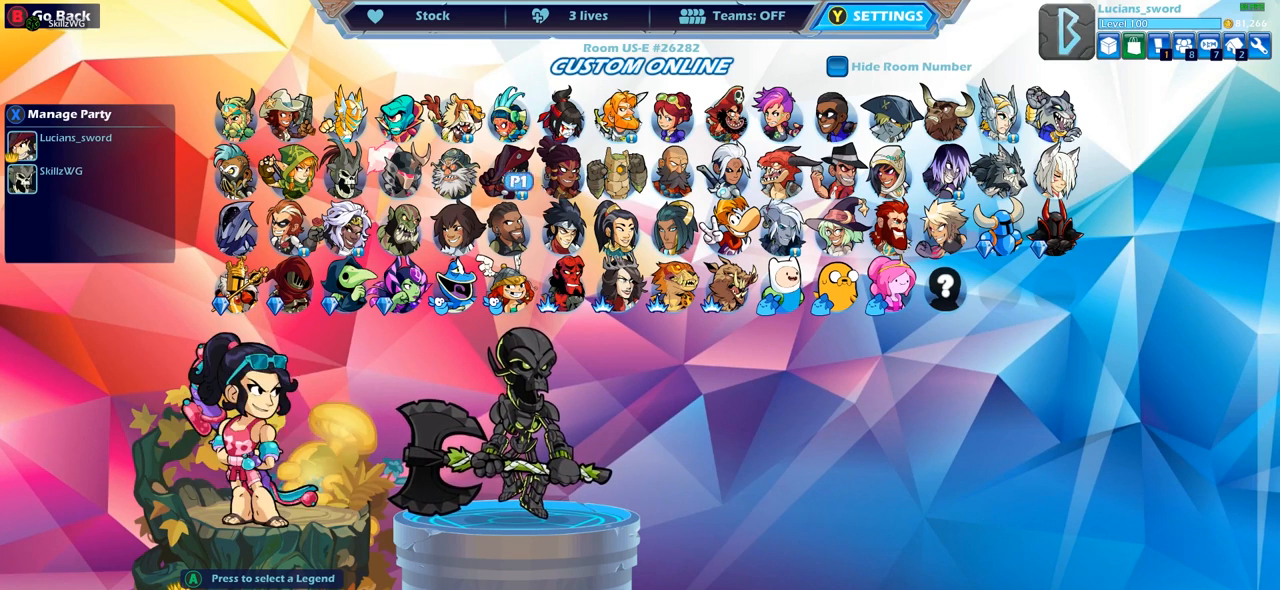
{"buttons": ["DPAD_LEFT"], "left_stick": "center", "right_stick": "center", "events": [[50, "DPAD_LEFT", "up"], [133, "DPAD_LEFT", "down"], [217, "DPAD_LEFT", "up"], [283, "DPAD_LEFT", "down"], [367, "DPAD_LEFT", "up"], [467, "DPAD_LEFT", "down"]]}
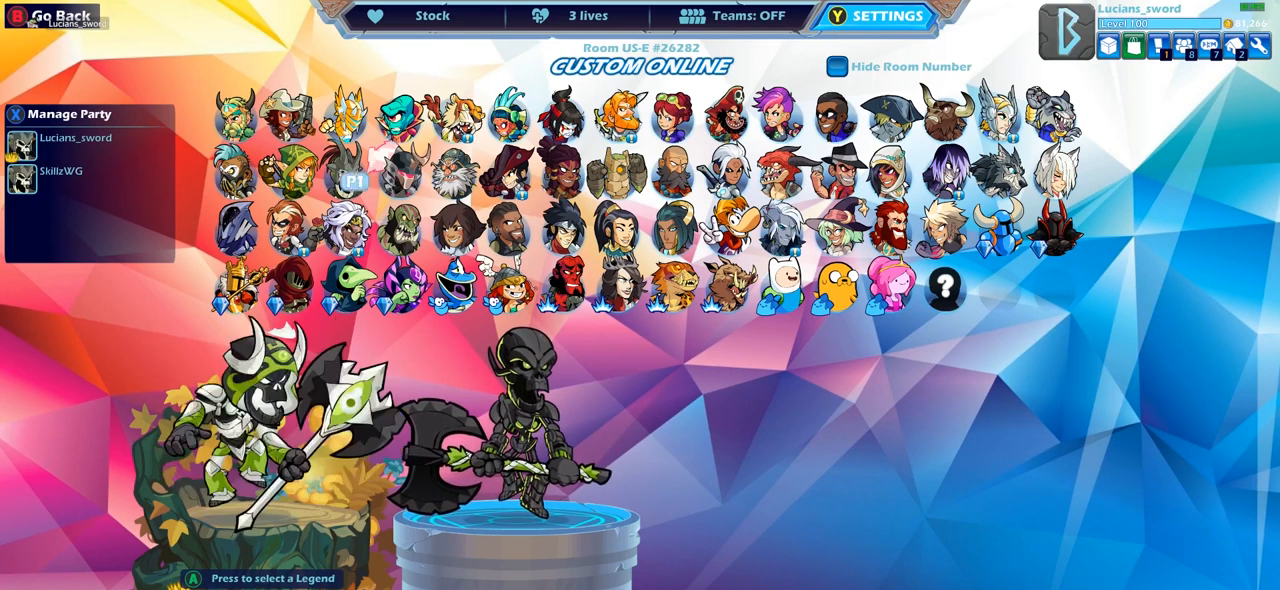
{"buttons": [], "left_stick": "center", "right_stick": "center", "events": [[50, "DPAD_LEFT", "up"], [283, "CROSS", "down"], [400, "CROSS", "up"]]}
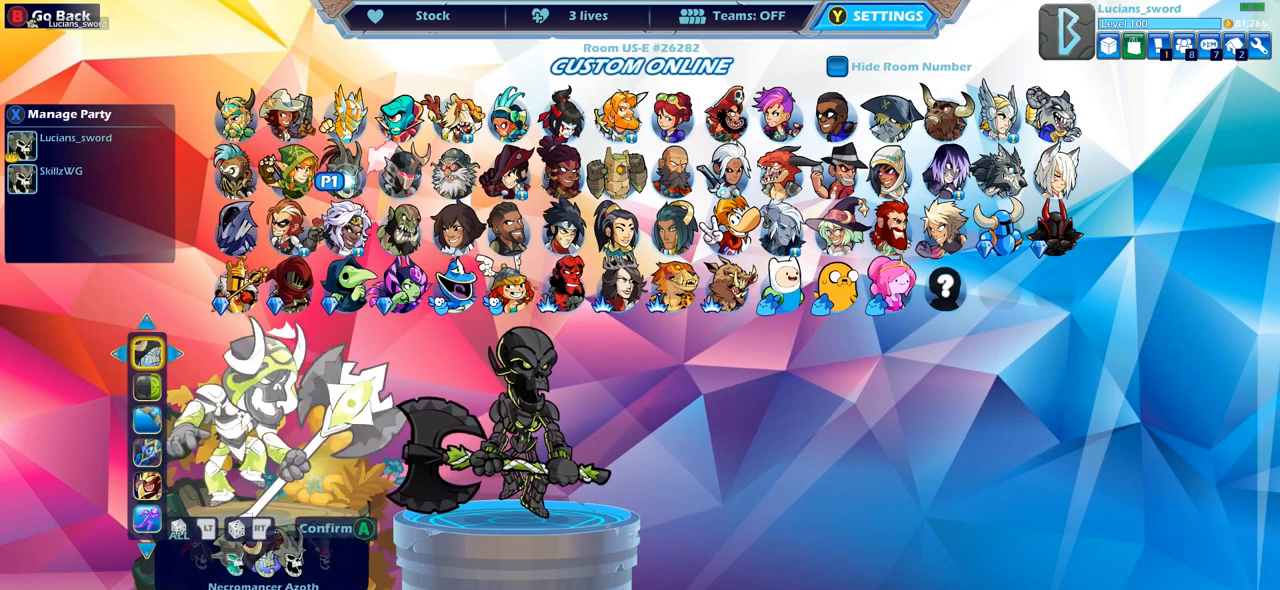
{"buttons": [], "left_stick": "center", "right_stick": "center", "events": []}
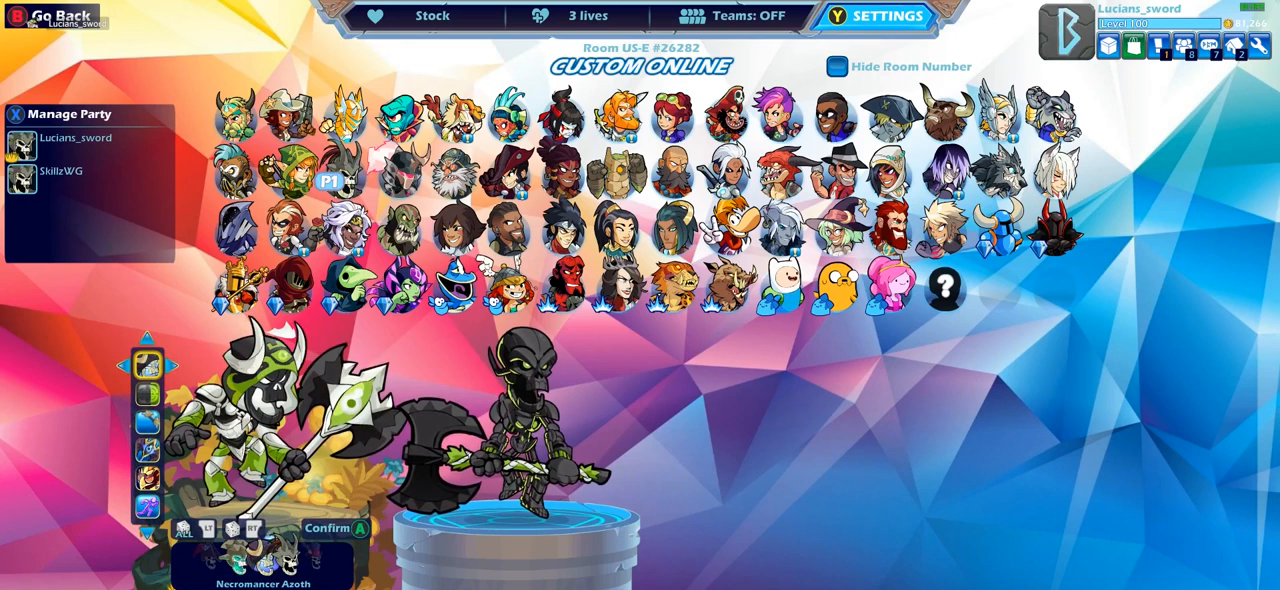
{"buttons": [], "left_stick": "center", "right_stick": "center", "events": []}
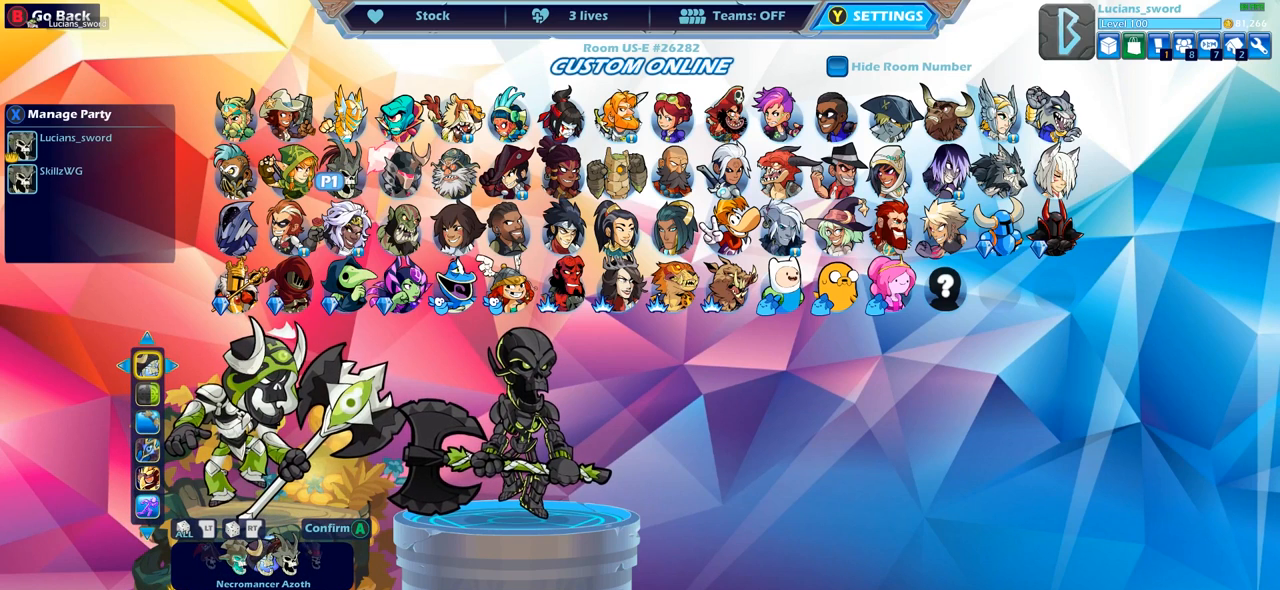
{"buttons": [], "left_stick": "center", "right_stick": "center", "events": []}
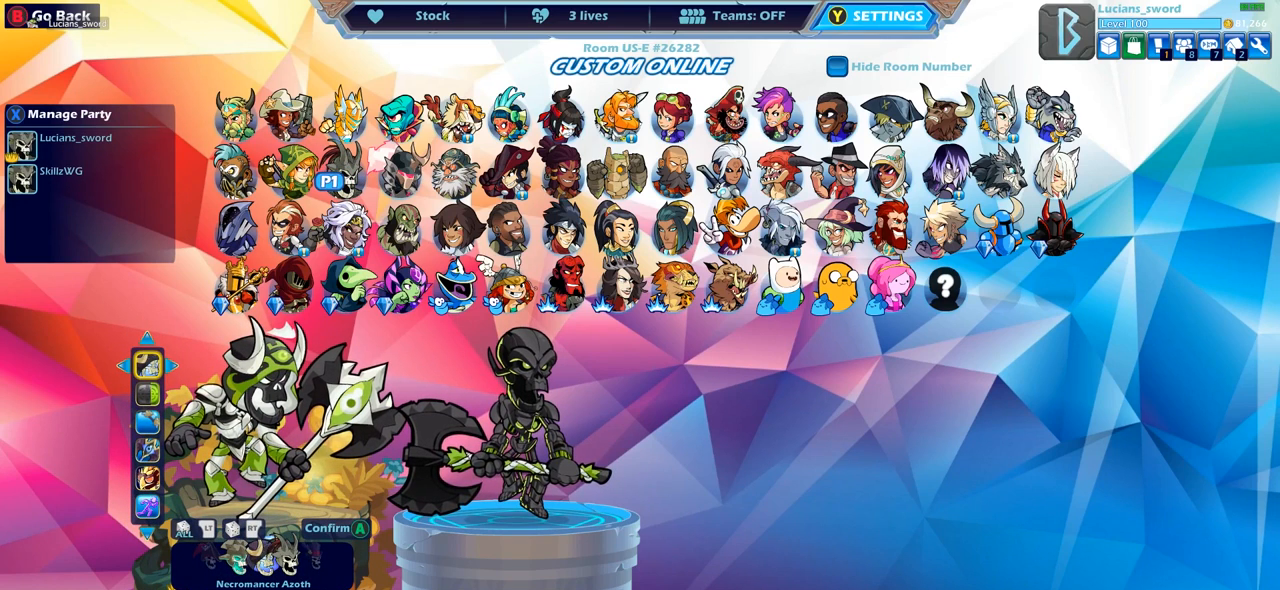
{"buttons": ["DPAD_DOWN"], "left_stick": "center", "right_stick": "center", "events": [[450, "DPAD_DOWN", "down"]]}
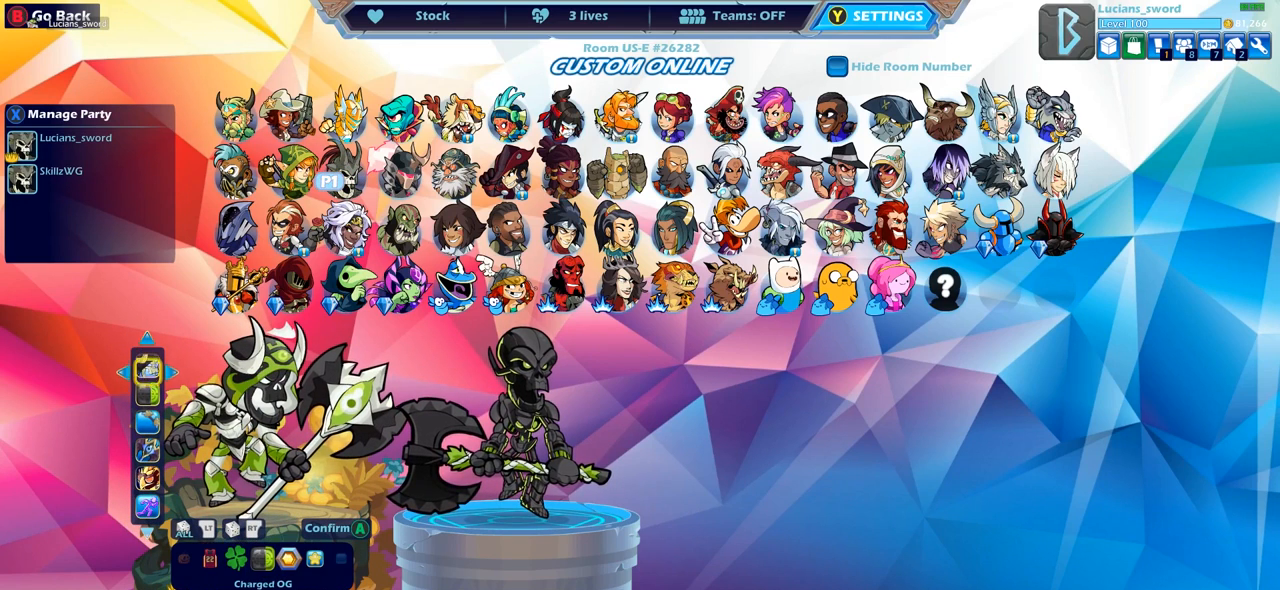
{"buttons": [], "left_stick": "center", "right_stick": "center", "events": [[67, "DPAD_DOWN", "up"]]}
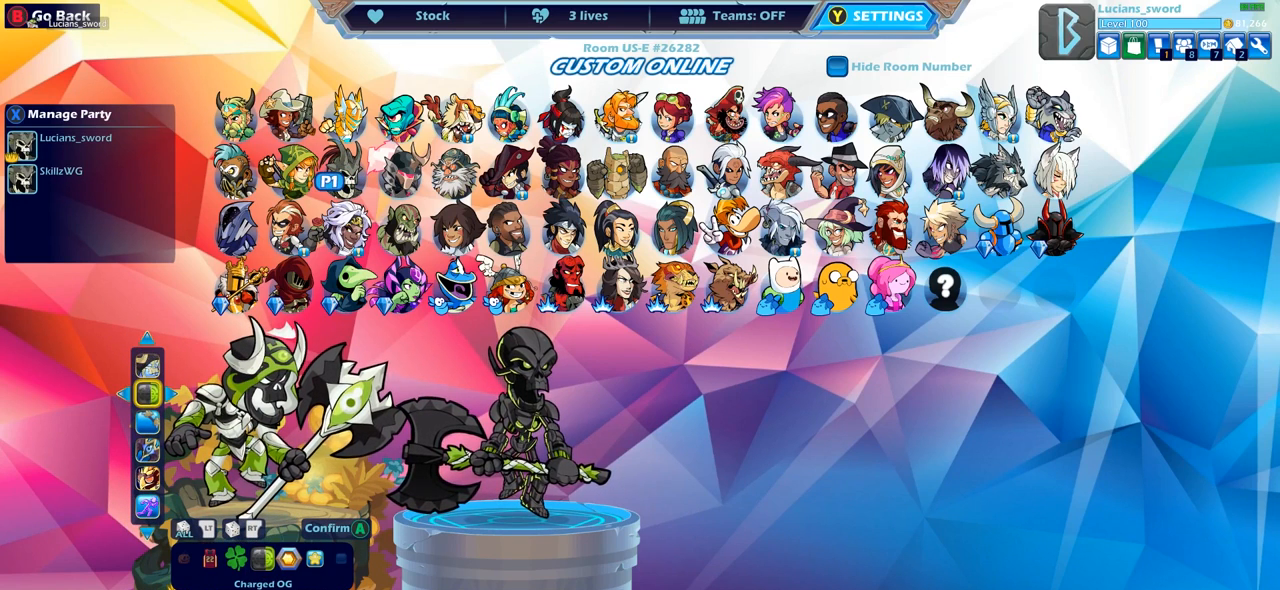
{"buttons": ["DPAD_LEFT"], "left_stick": "center", "right_stick": "center", "events": [[250, "DPAD_LEFT", "down"], [367, "DPAD_LEFT", "up"], [450, "DPAD_LEFT", "down"]]}
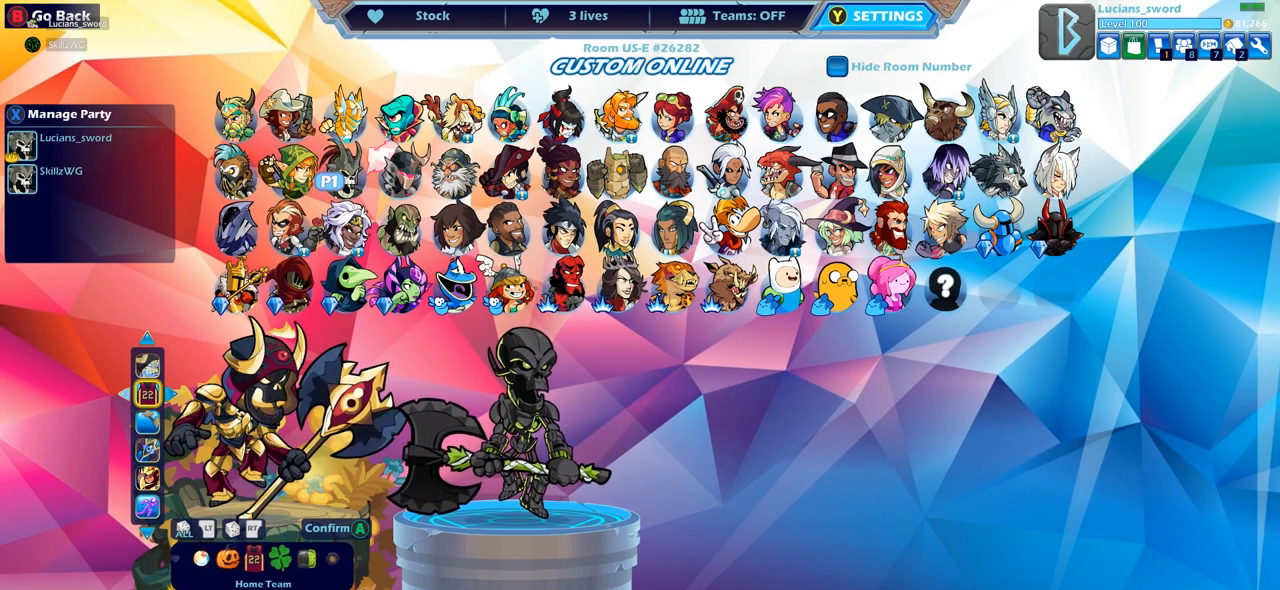
{"buttons": ["DPAD_LEFT"], "left_stick": "center", "right_stick": "center", "events": [[33, "DPAD_LEFT", "up"], [100, "DPAD_LEFT", "down"], [183, "DPAD_LEFT", "up"], [267, "DPAD_LEFT", "down"], [350, "DPAD_LEFT", "up"], [400, "DPAD_LEFT", "down"]]}
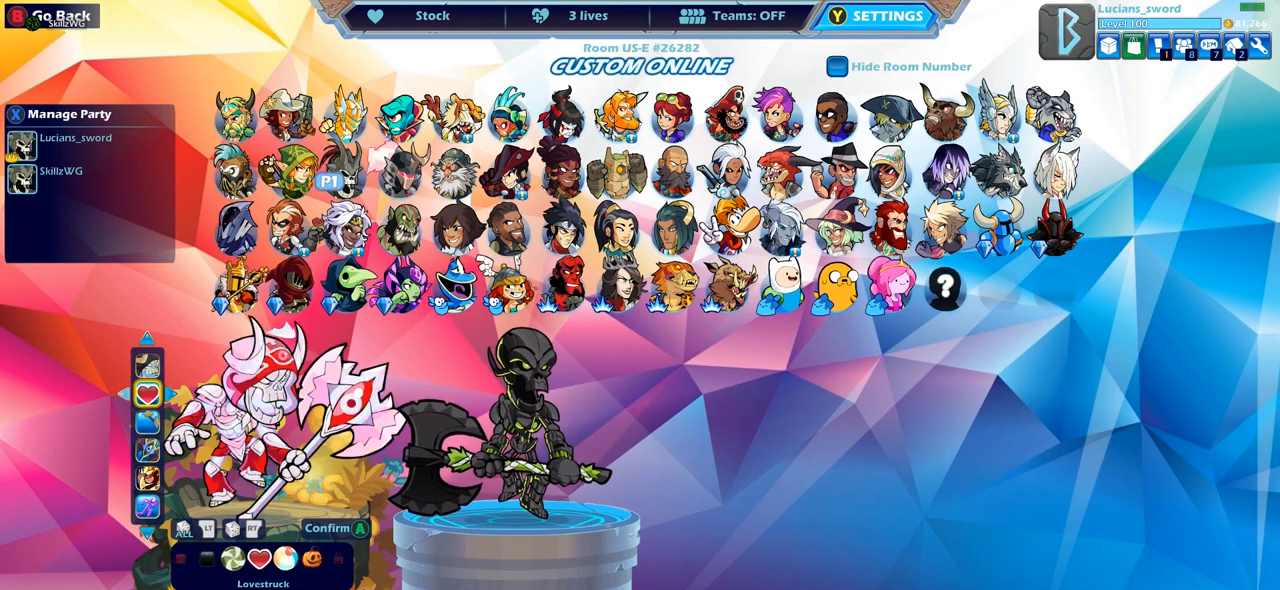
{"buttons": [], "left_stick": "center", "right_stick": "center", "events": [[17, "DPAD_LEFT", "up"], [67, "DPAD_LEFT", "down"], [167, "DPAD_LEFT", "up"], [233, "DPAD_LEFT", "down"], [317, "DPAD_LEFT", "up"]]}
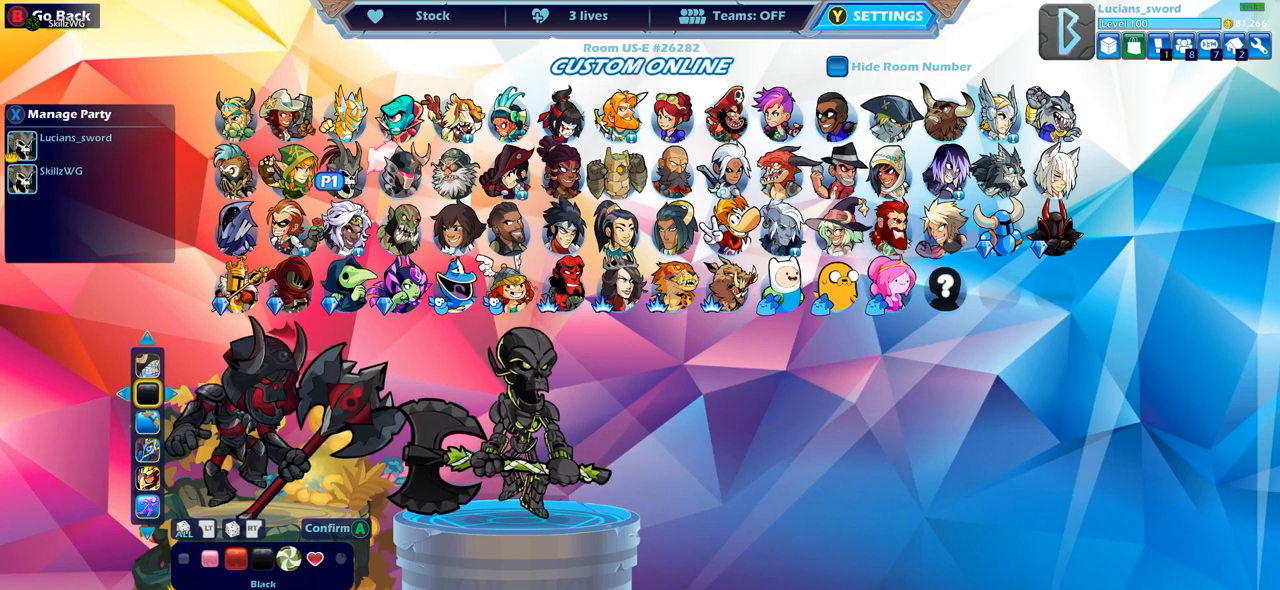
{"buttons": [], "left_stick": "center", "right_stick": "center", "events": [[33, "CROSS", "down"], [133, "CROSS", "up"]]}
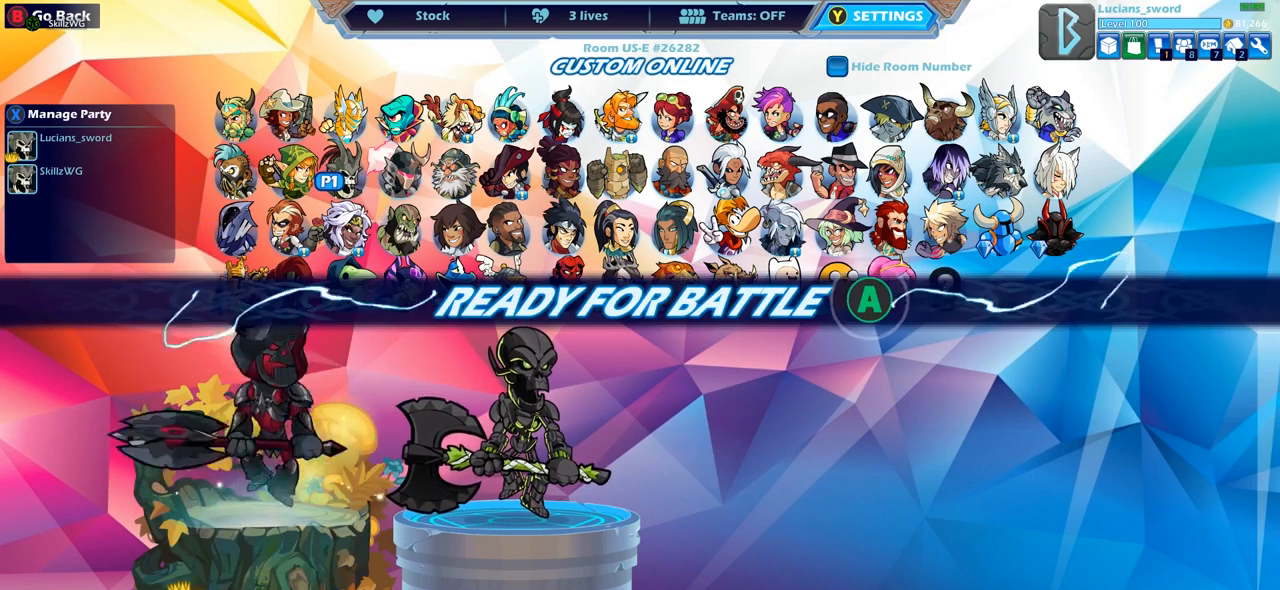
{"buttons": [], "left_stick": "center", "right_stick": "center", "events": []}
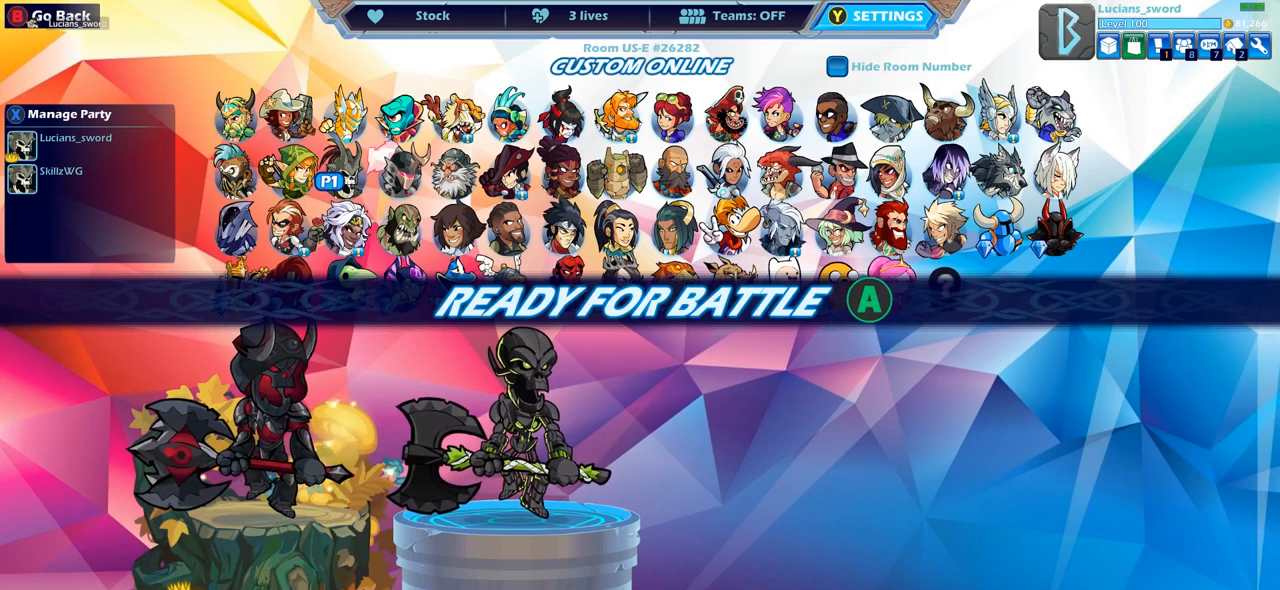
{"buttons": [], "left_stick": "center", "right_stick": "center", "events": []}
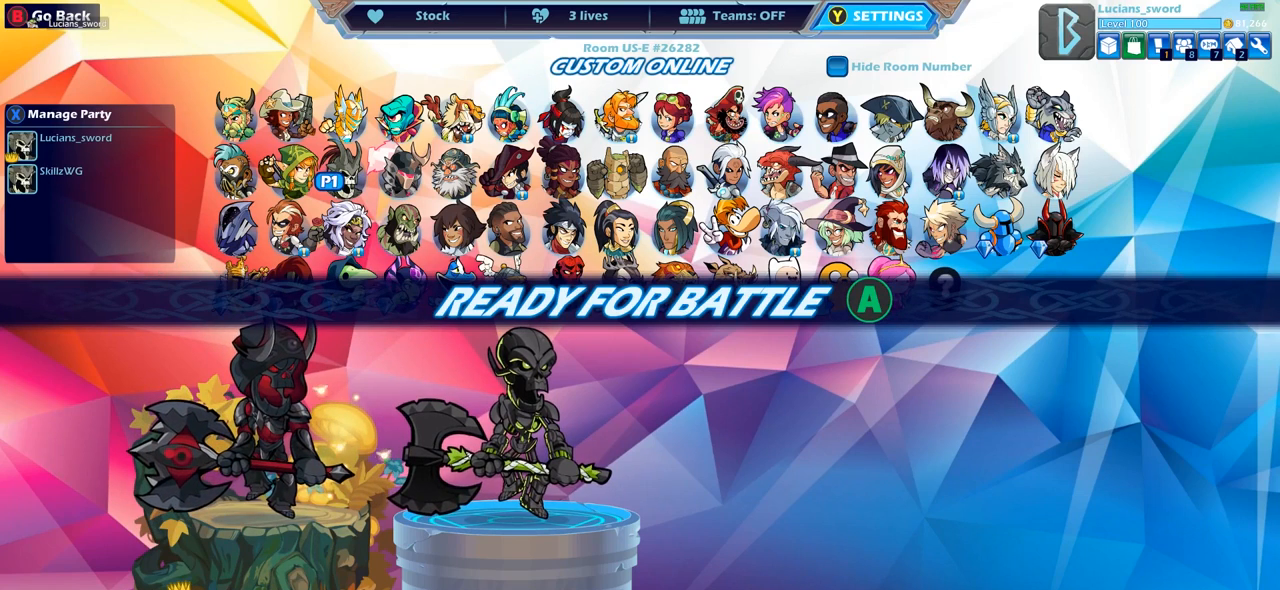
{"buttons": [], "left_stick": "center", "right_stick": "center", "events": []}
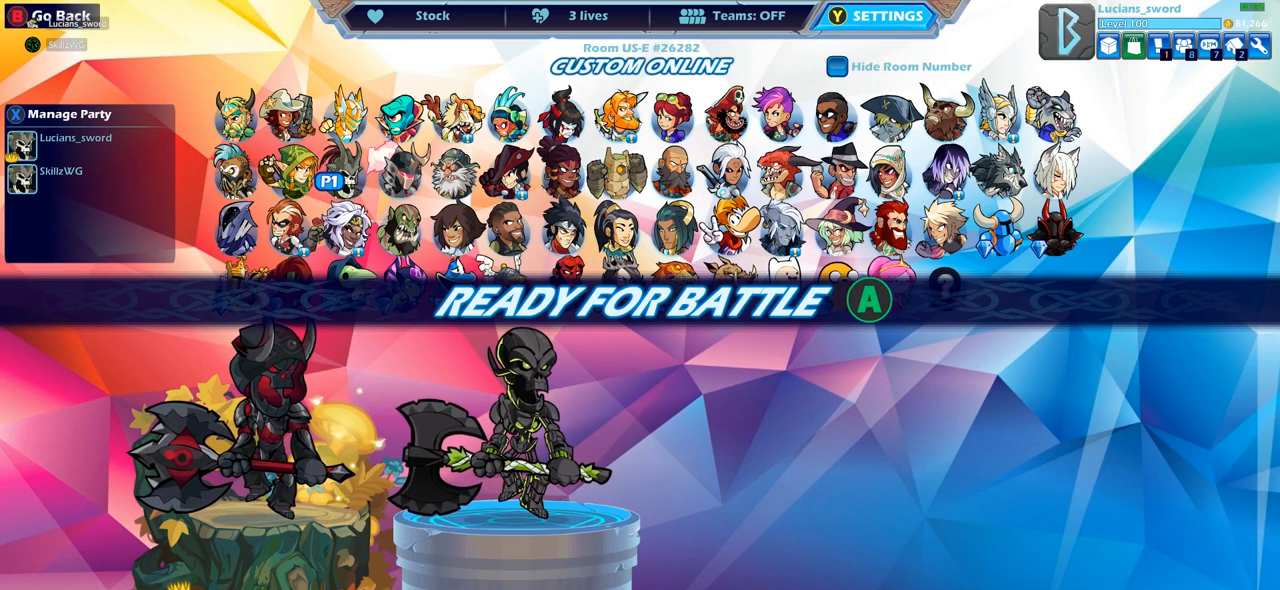
{"buttons": [], "left_stick": "center", "right_stick": "center", "events": []}
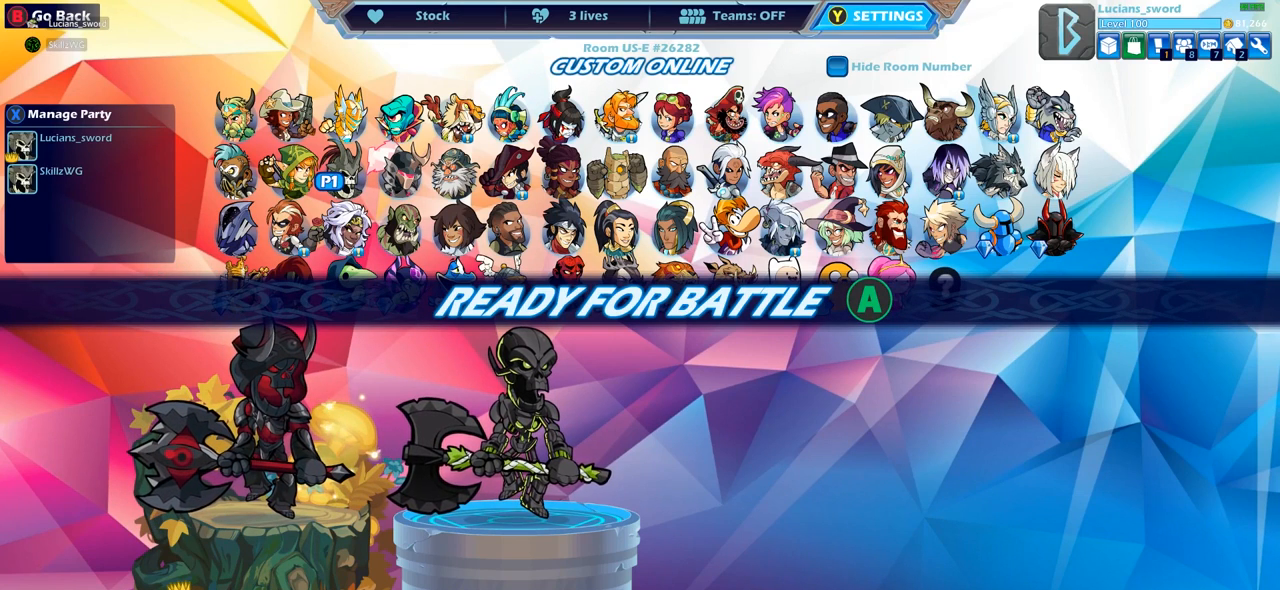
{"buttons": [], "left_stick": "center", "right_stick": "center", "events": []}
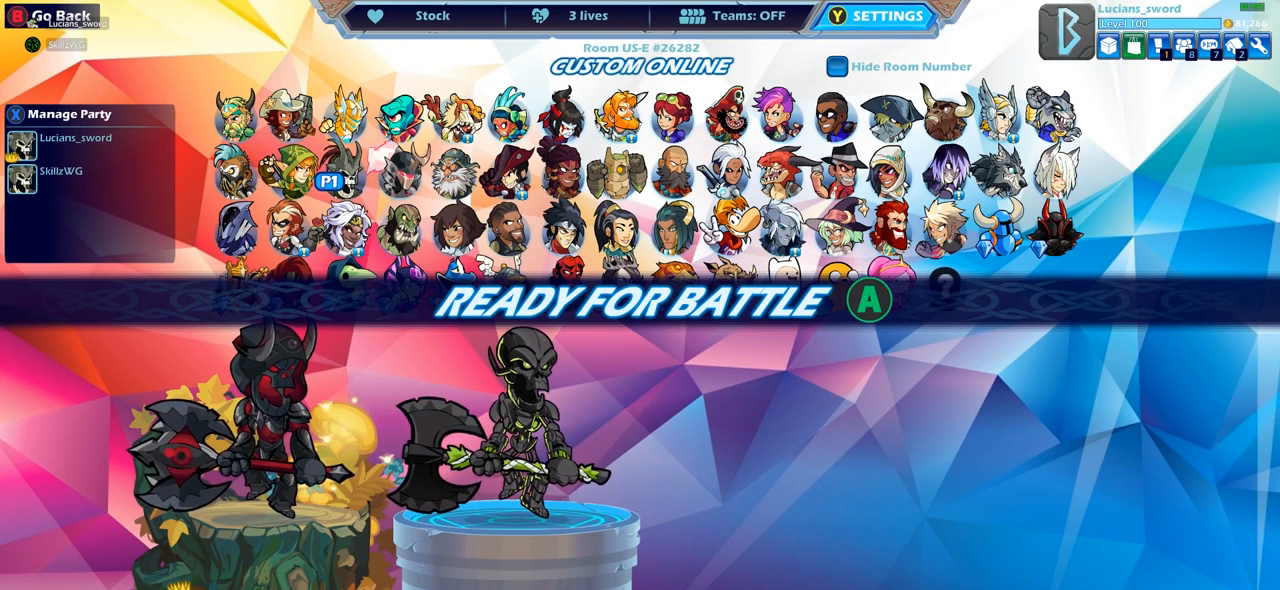
{"buttons": [], "left_stick": "center", "right_stick": "center", "events": []}
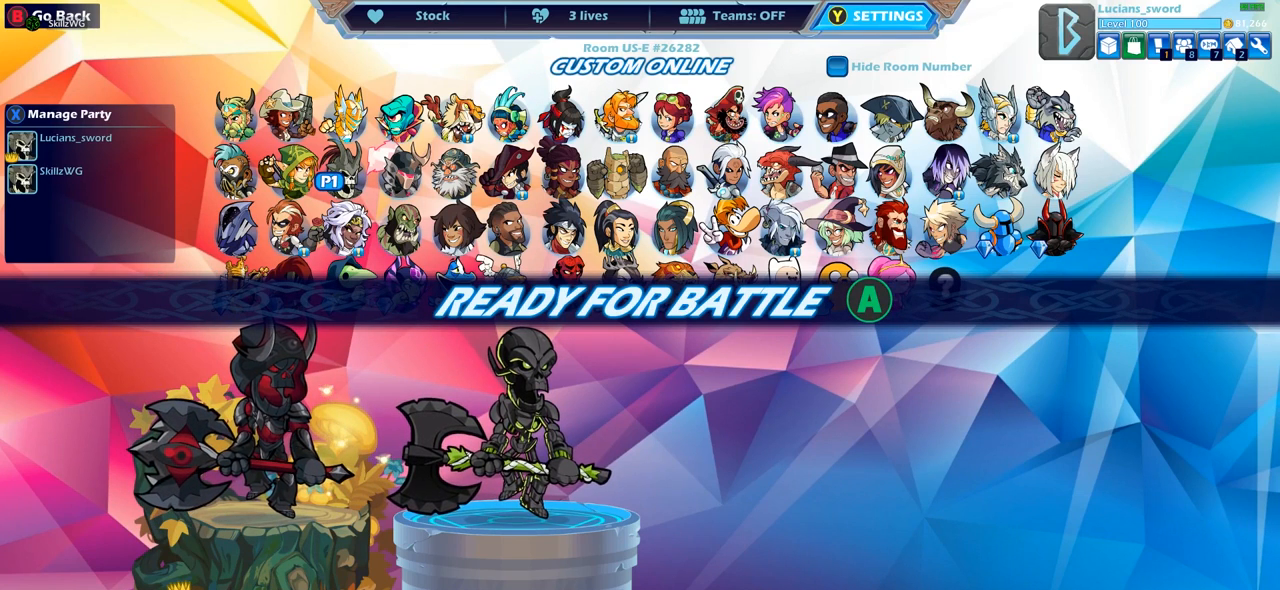
{"buttons": [], "left_stick": "center", "right_stick": "center", "events": []}
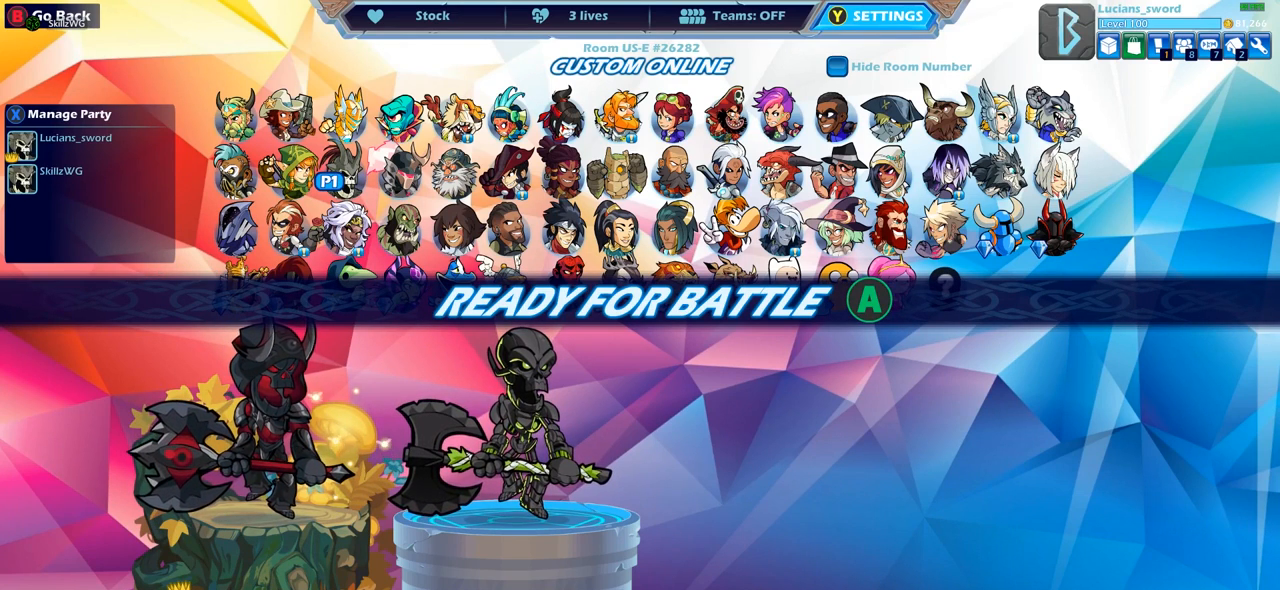
{"buttons": [], "left_stick": "center", "right_stick": "center", "events": []}
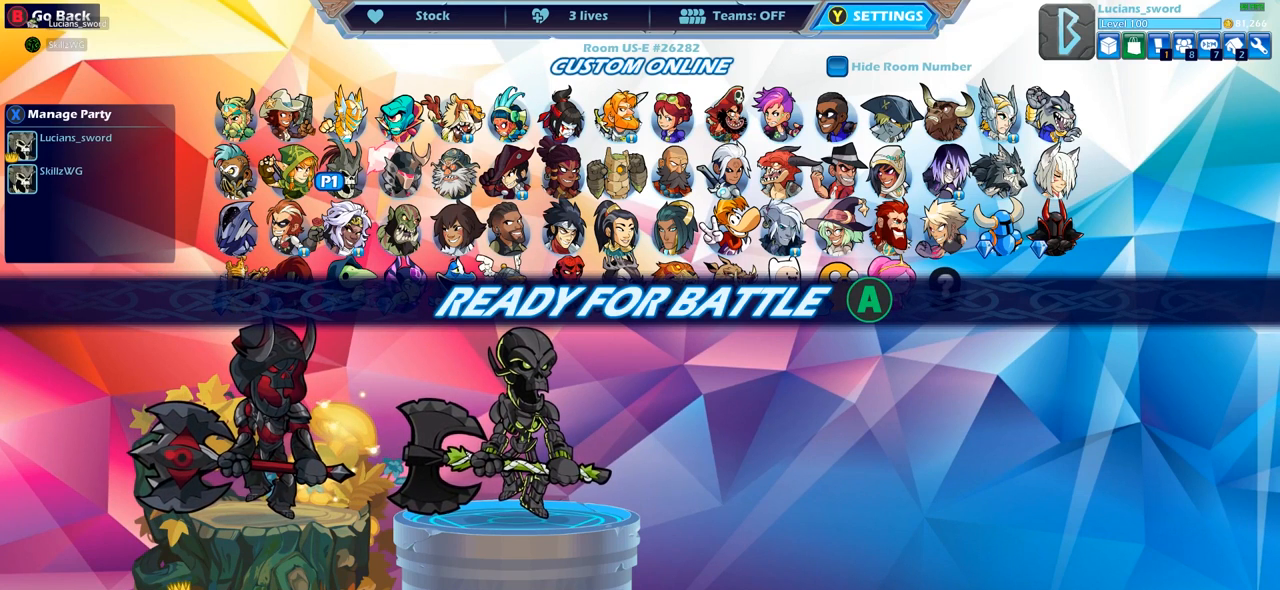
{"buttons": [], "left_stick": "center", "right_stick": "center", "events": []}
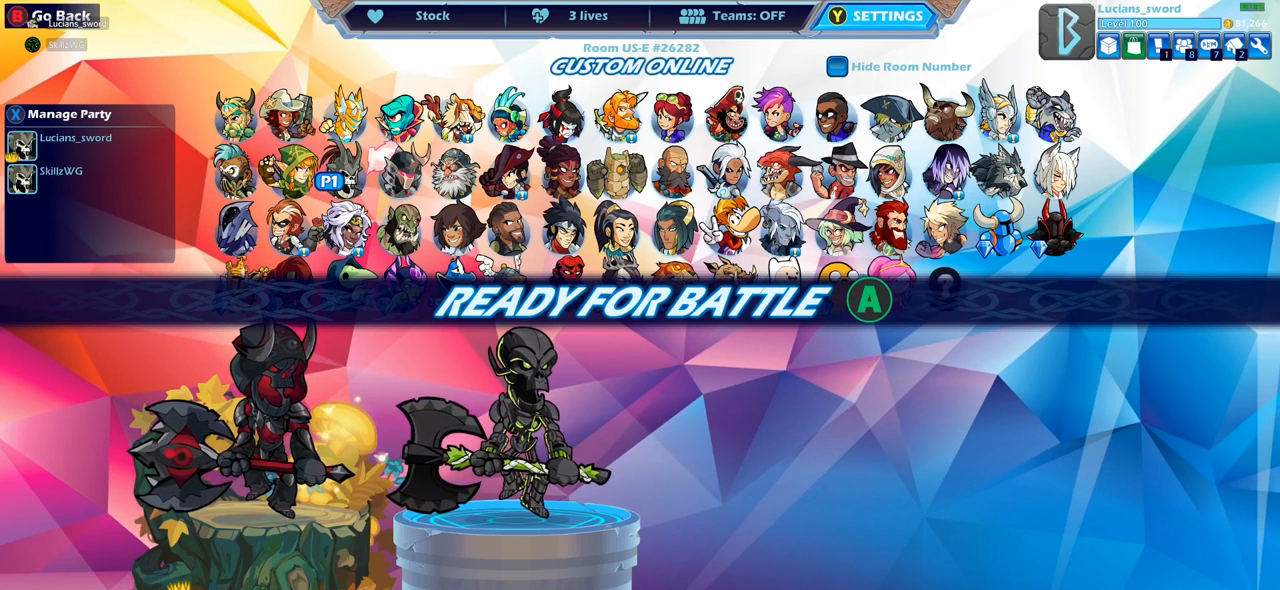
{"buttons": ["CROSS"], "left_stick": "center", "right_stick": "center", "events": [[200, "CROSS", "down"], [283, "CROSS", "up"], [450, "CROSS", "down"]]}
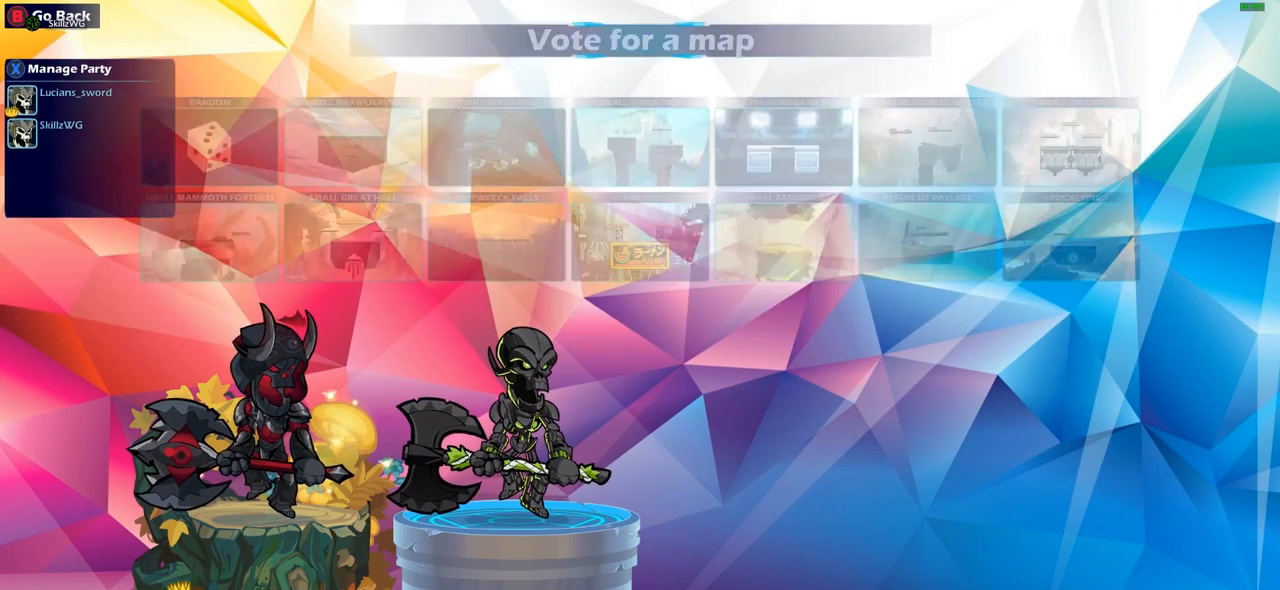
{"buttons": [], "left_stick": "center", "right_stick": "center", "events": [[33, "CROSS", "up"], [150, "CROSS", "down"], [250, "CROSS", "up"], [350, "CROSS", "down"], [450, "CROSS", "up"]]}
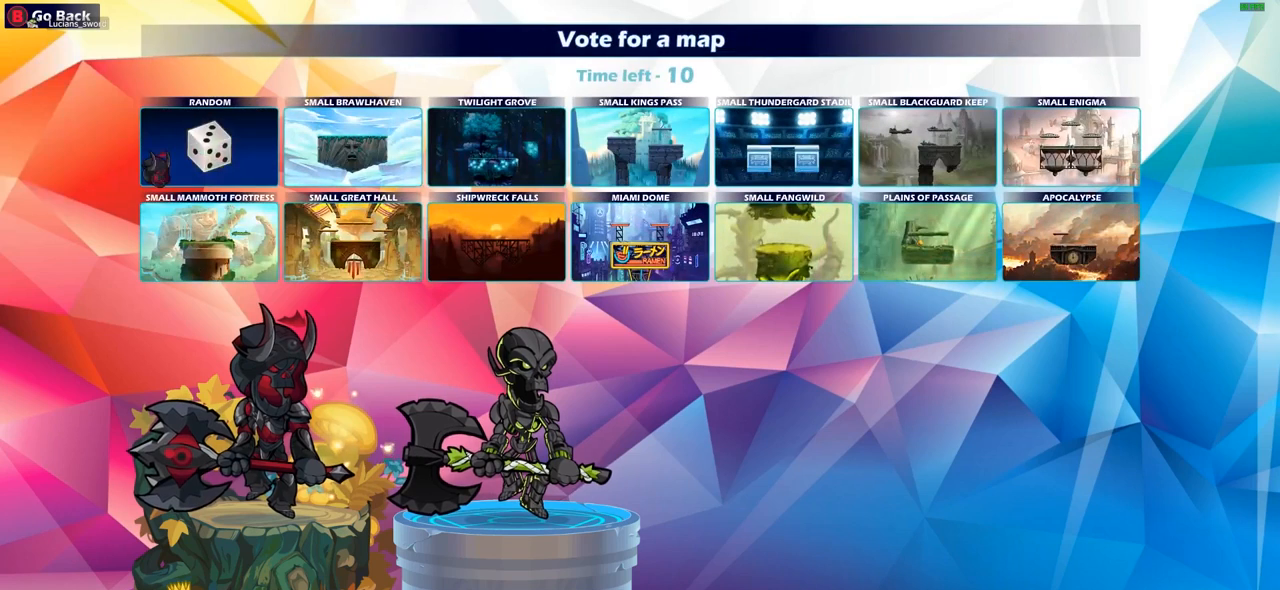
{"buttons": [], "left_stick": "center", "right_stick": "center", "events": [[83, "CROSS", "down"], [183, "CROSS", "up"], [317, "CROSS", "down"], [400, "CROSS", "up"]]}